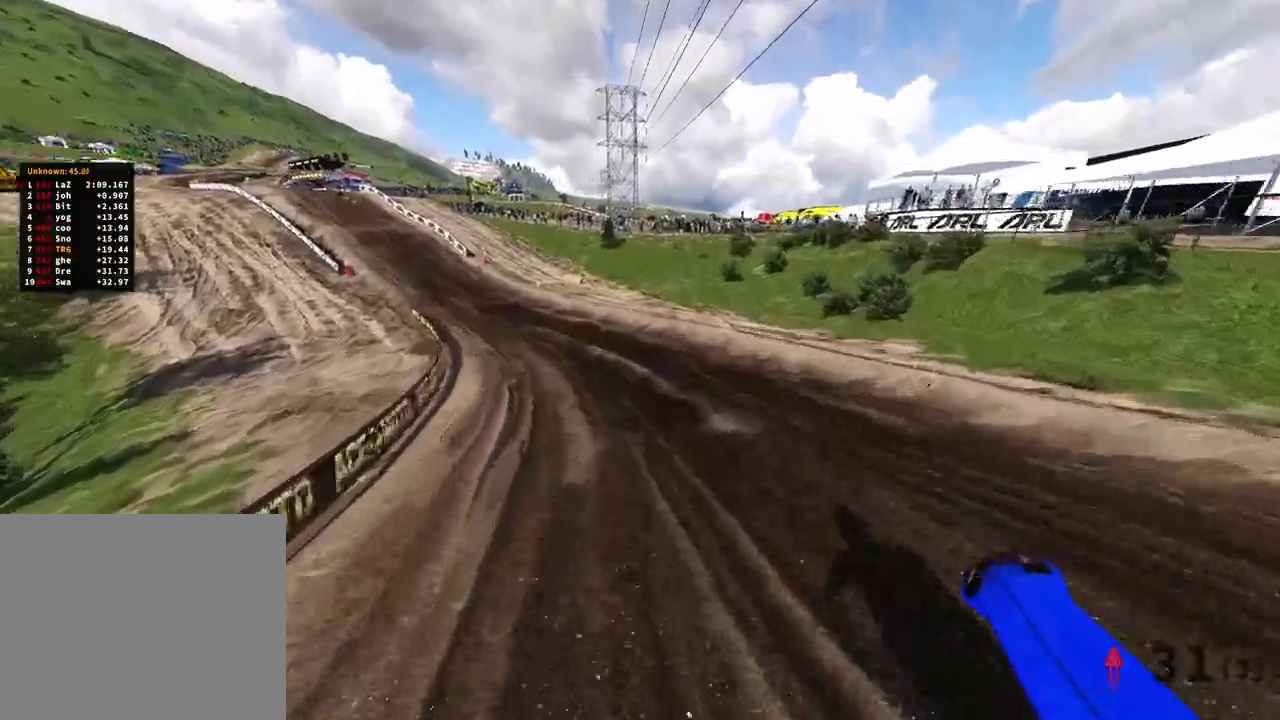
Gameplay with a controller (PlayStation layout); each line is a JSON object with the inputs held at the frame after it (dt_ms = milliseconds from this image to that frame). "events" lists button and stick changes between this image and that frame as [ms after this image, input, new state], when the widget could be followed in between. Not read: other_buttons.
{"dt_ms": 500, "buttons": ["R2"], "left_stick": "up", "right_stick": "up-right", "events": [[33, "right_stick", "up-right"], [100, "left_stick", "up-right"], [133, "R3", "down"], [267, "R3", "up"], [383, "left_stick", "up"]]}
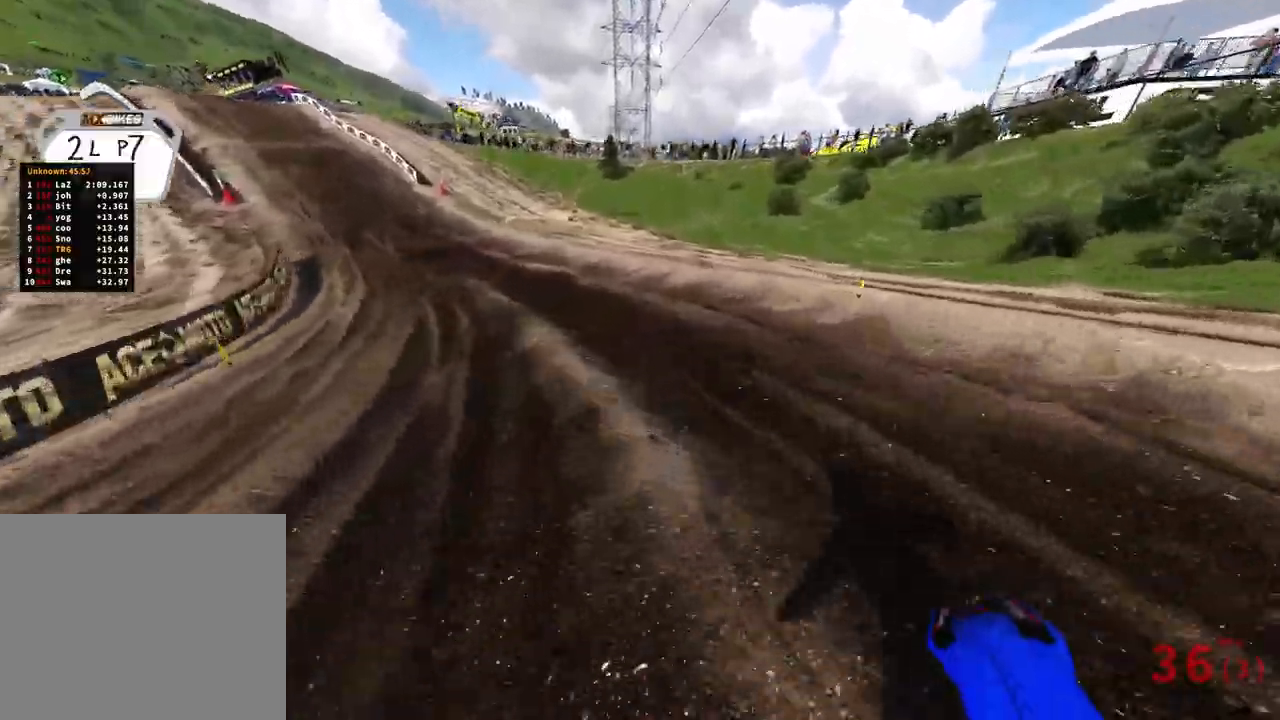
{"dt_ms": 500, "buttons": ["R2"], "left_stick": "up", "right_stick": "right", "events": [[100, "right_stick", "right"]]}
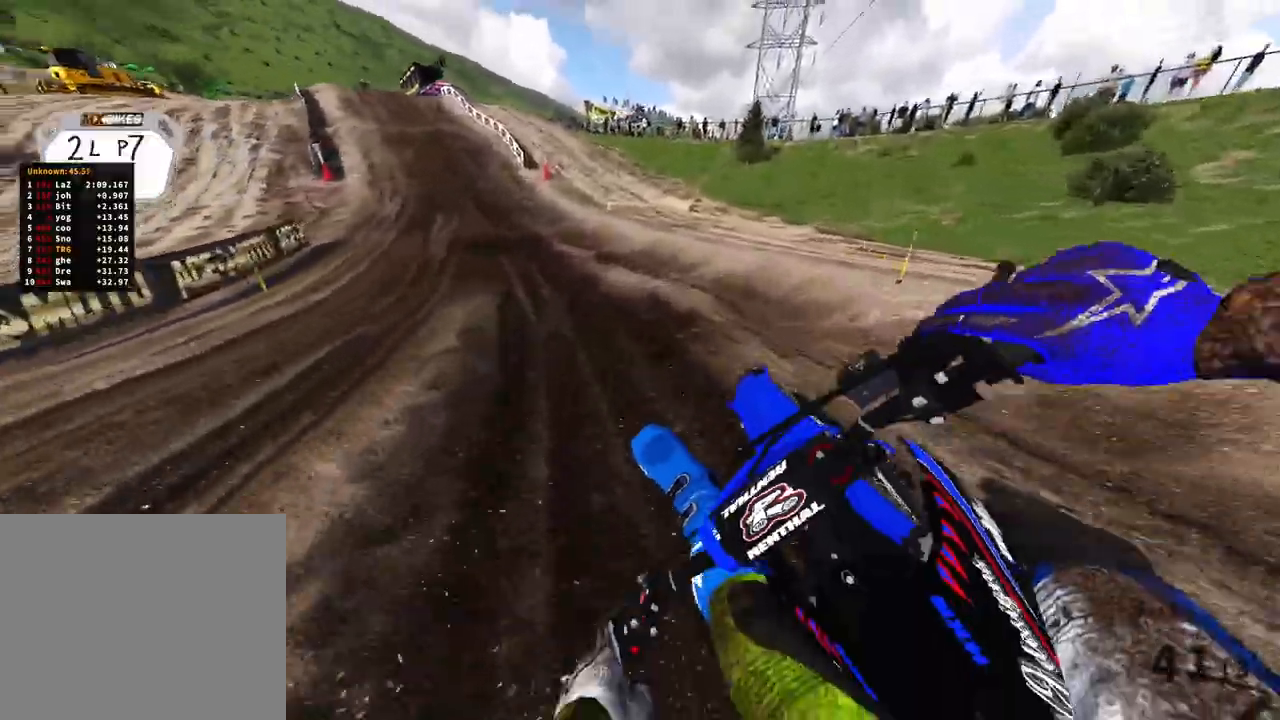
{"dt_ms": 500, "buttons": ["R2"], "left_stick": "up", "right_stick": "down-right", "events": [[383, "right_stick", "down-right"]]}
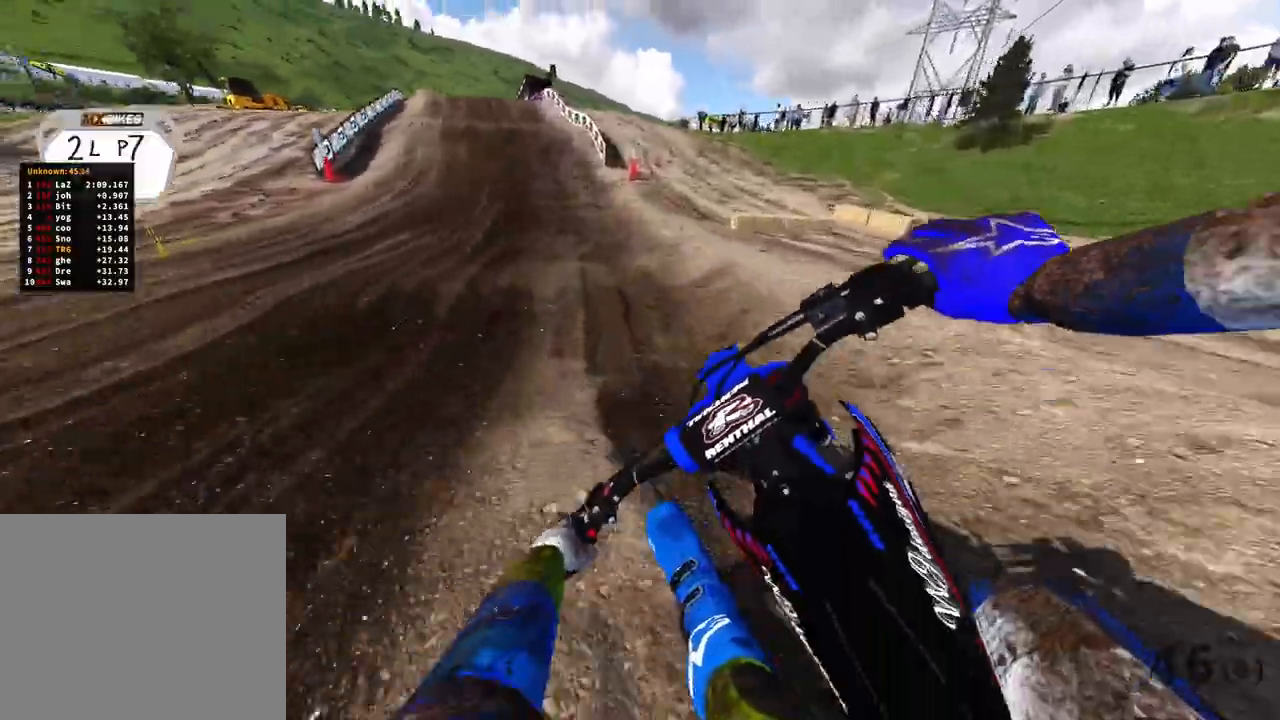
{"dt_ms": 500, "buttons": ["R2"], "left_stick": "up", "right_stick": "down", "events": [[217, "right_stick", "down"], [233, "R3", "down"], [367, "R3", "up"]]}
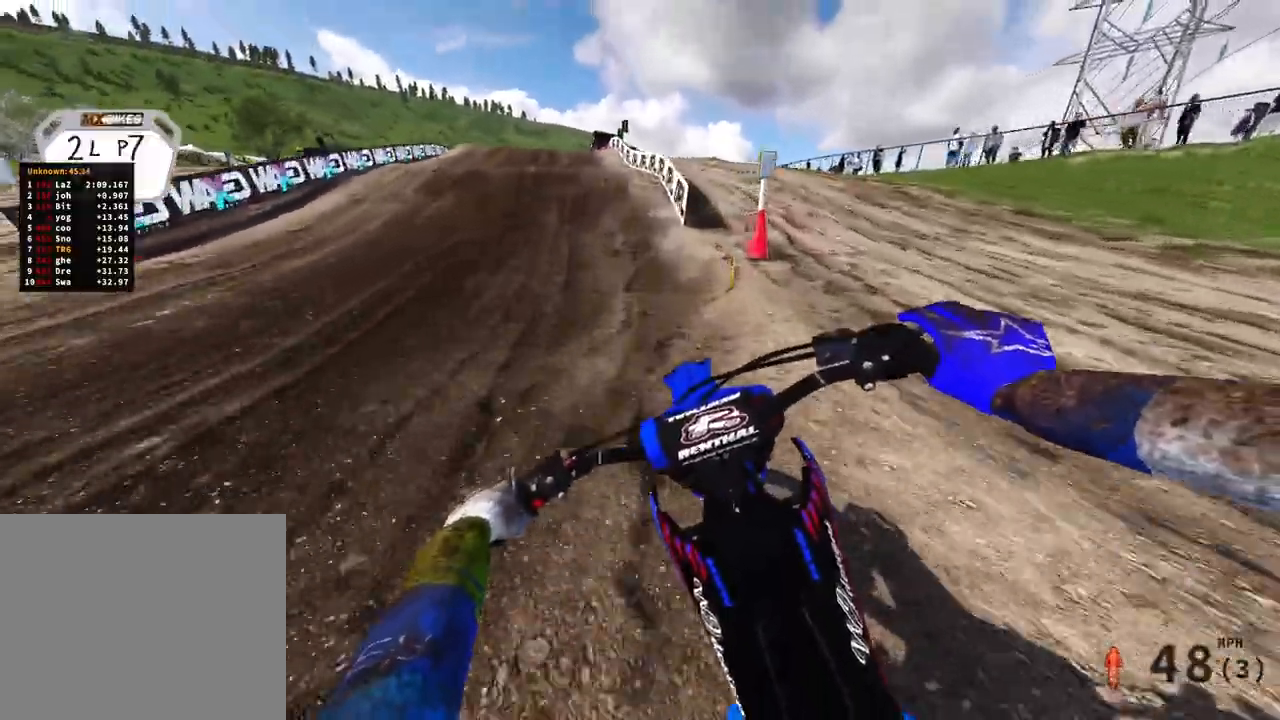
{"dt_ms": 500, "buttons": ["R2"], "left_stick": "up", "right_stick": "center", "events": [[383, "right_stick", "center"]]}
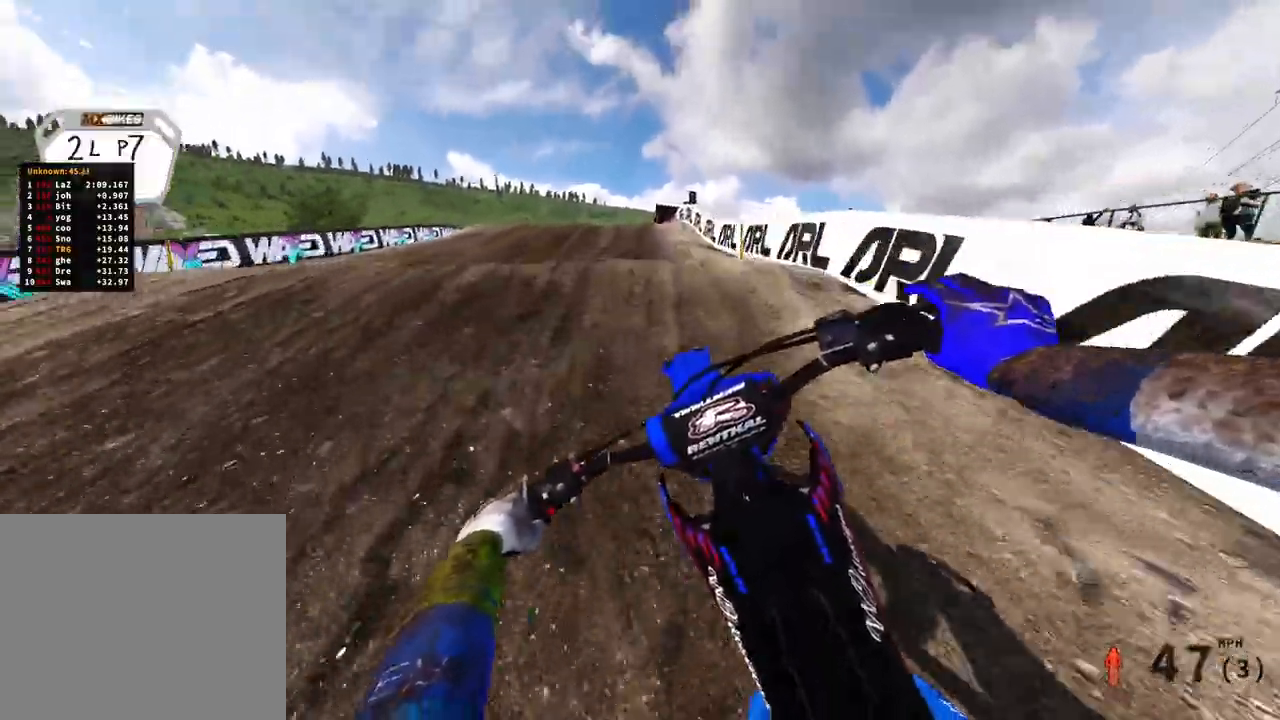
{"dt_ms": 500, "buttons": [], "left_stick": "up", "right_stick": "down-right", "events": [[167, "R3", "down"], [267, "right_stick", "up-right"], [283, "R3", "up"], [333, "right_stick", "right"], [367, "R2", "up"], [483, "right_stick", "down-right"]]}
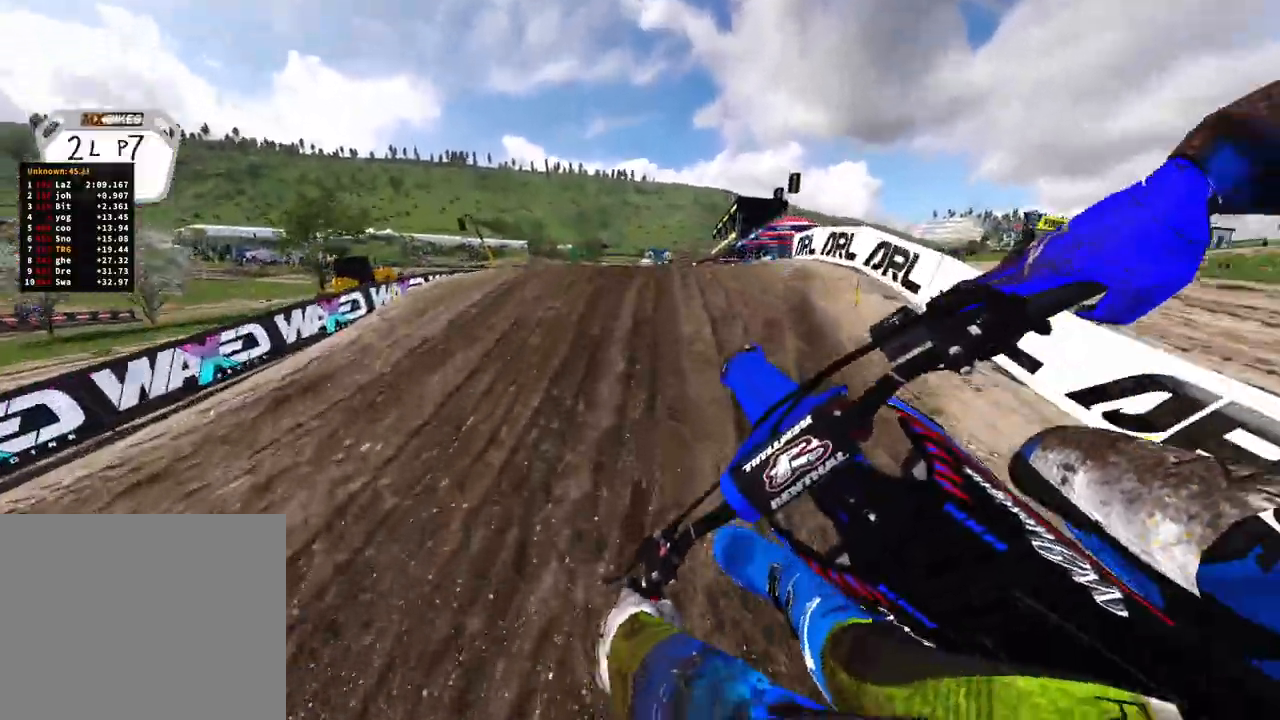
{"dt_ms": 500, "buttons": ["R2"], "left_stick": "up", "right_stick": "center", "events": [[83, "R3", "down"], [83, "right_stick", "down"], [200, "R3", "up"], [233, "R2", "down"], [250, "right_stick", "center"]]}
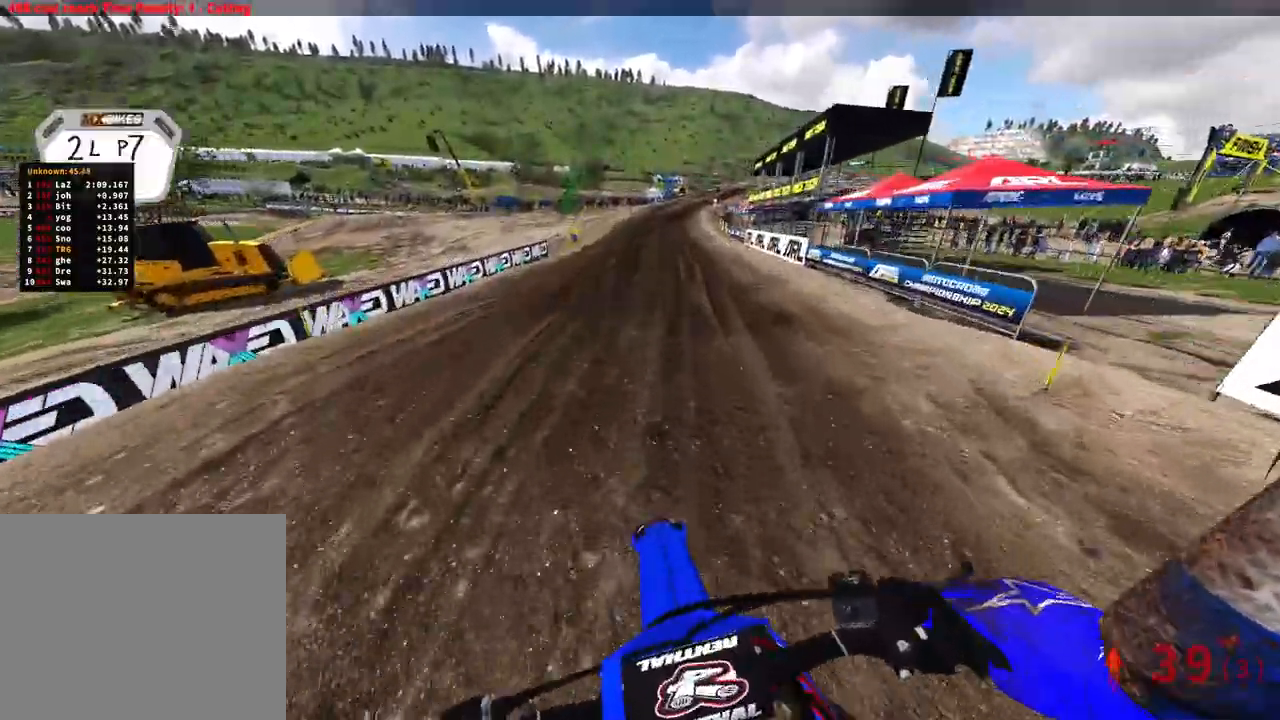
{"dt_ms": 500, "buttons": ["R2"], "left_stick": "up", "right_stick": "center", "events": [[83, "right_stick", "up-right"], [417, "right_stick", "center"]]}
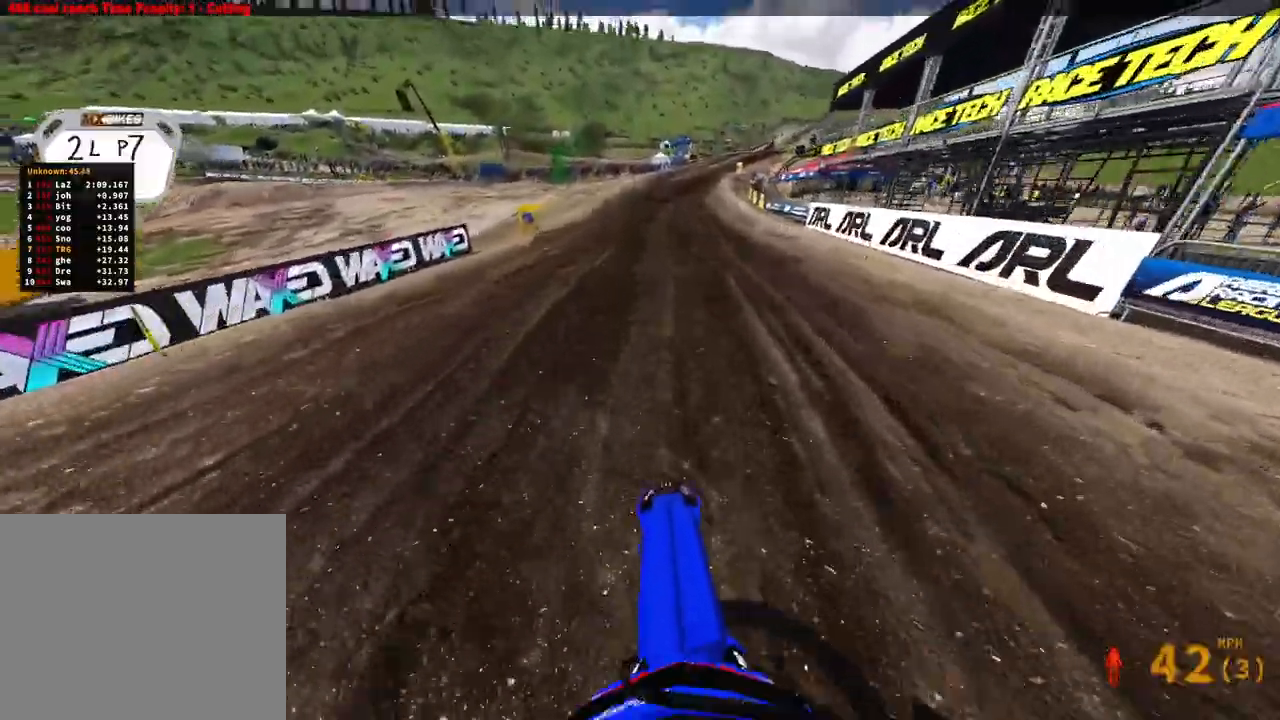
{"dt_ms": 500, "buttons": ["R2"], "left_stick": "up", "right_stick": "center", "events": []}
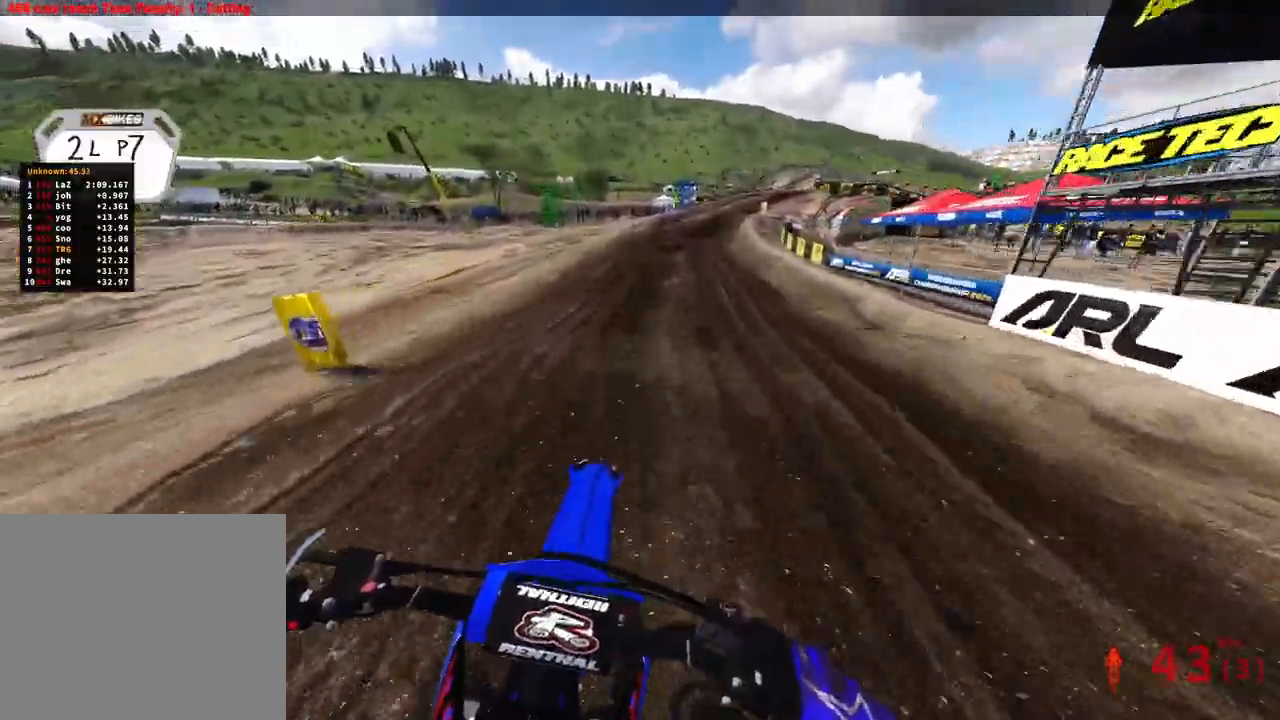
{"dt_ms": 500, "buttons": ["R2"], "left_stick": "up", "right_stick": "down", "events": [[183, "right_stick", "down-right"], [333, "right_stick", "down"]]}
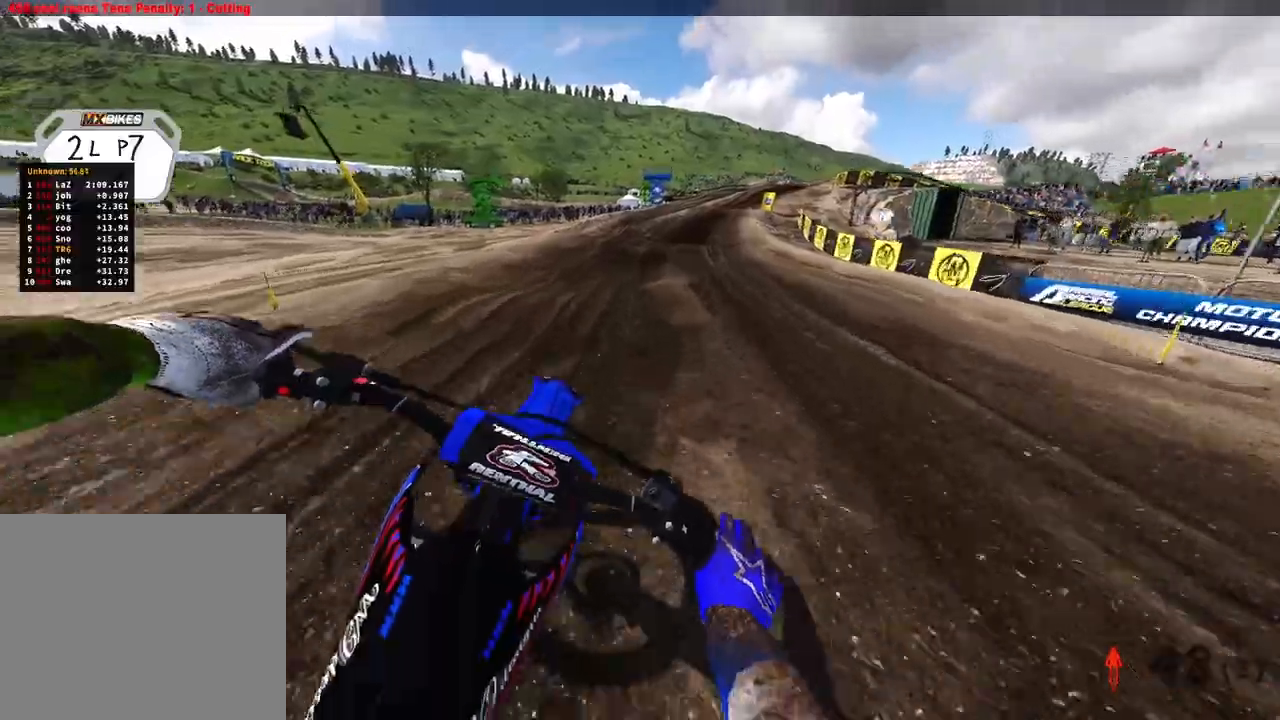
{"dt_ms": 500, "buttons": ["R2"], "left_stick": "up", "right_stick": "down", "events": []}
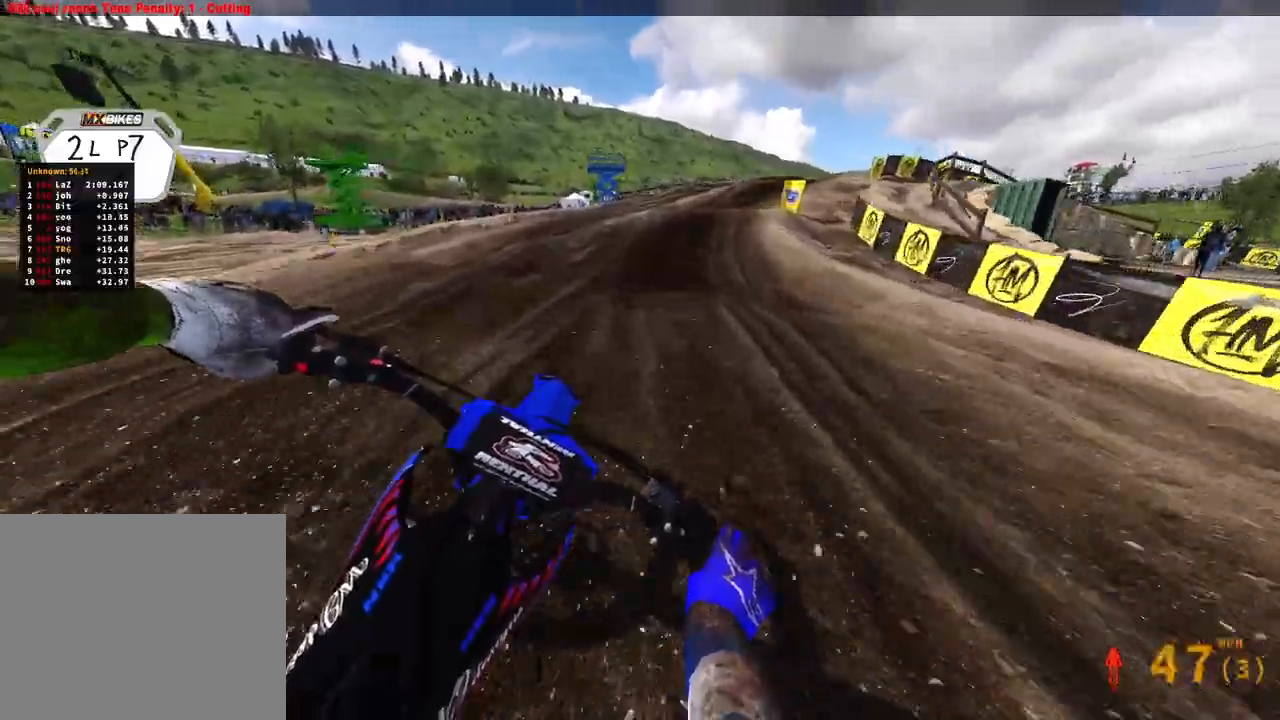
{"dt_ms": 500, "buttons": [], "left_stick": "up", "right_stick": "down", "events": [[150, "R2", "up"]]}
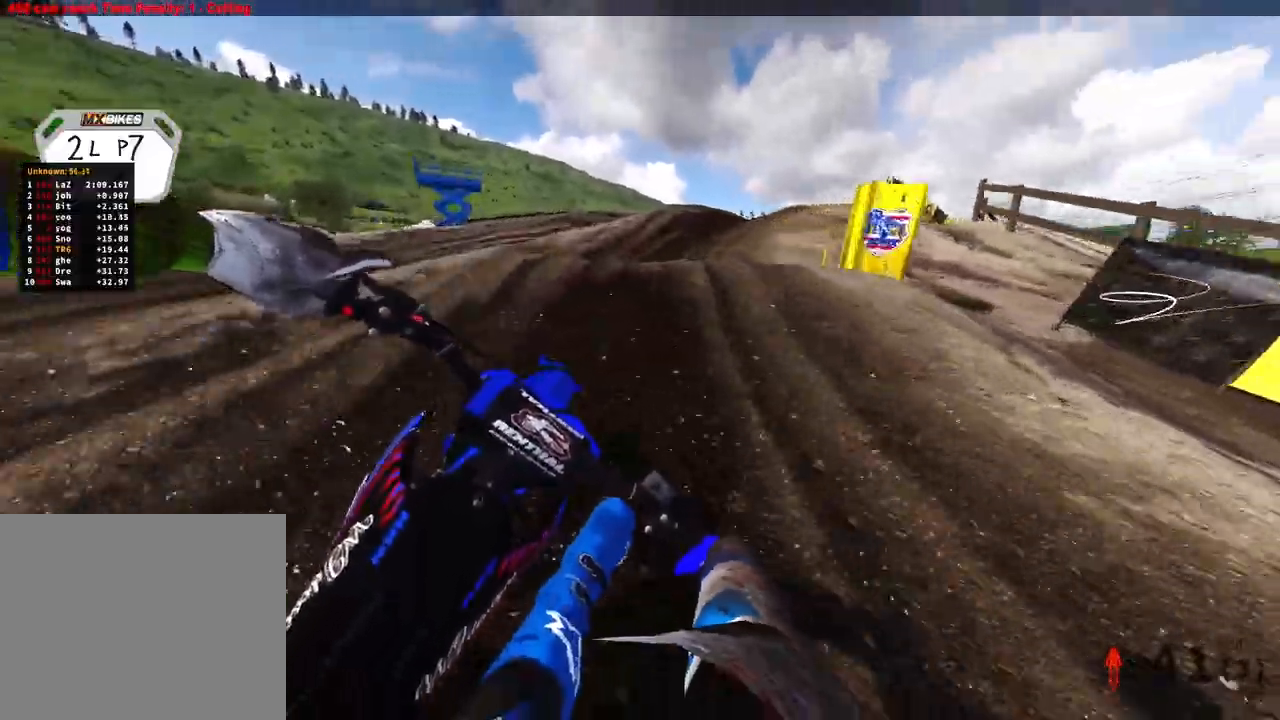
{"dt_ms": 500, "buttons": ["R2"], "left_stick": "up-right", "right_stick": "center"}
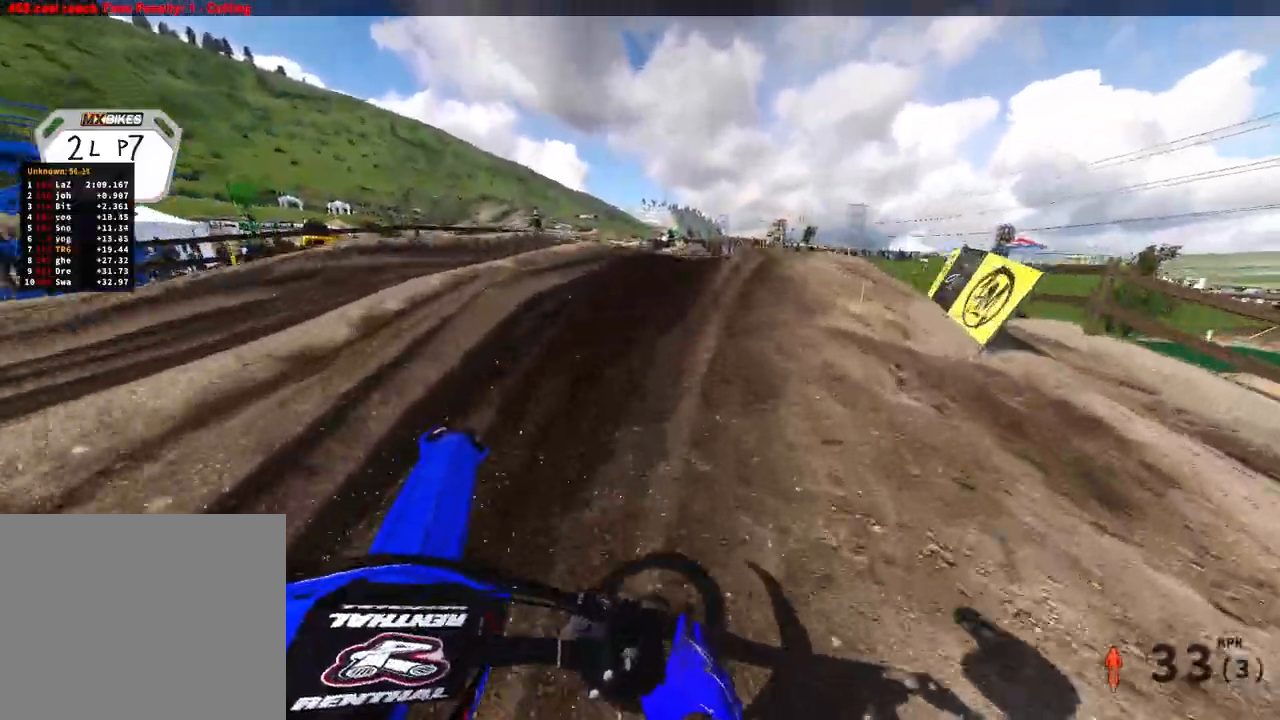
{"dt_ms": 500, "buttons": [], "left_stick": "up-right", "right_stick": "left", "events": [[350, "R2", "up"], [383, "R3", "down"], [383, "right_stick", "down-left"], [433, "right_stick", "left"], [467, "R3", "up"]]}
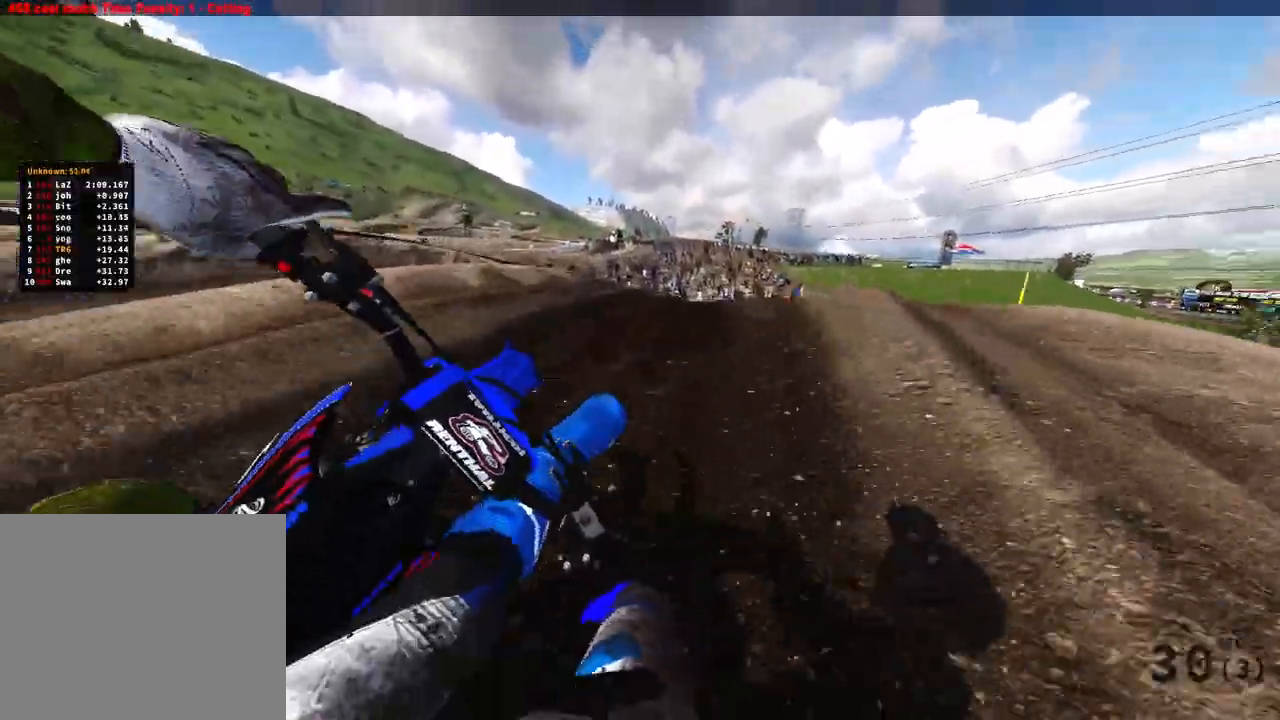
{"dt_ms": 500, "buttons": ["R2"], "left_stick": "up-right", "right_stick": "left", "events": [[400, "R2", "down"]]}
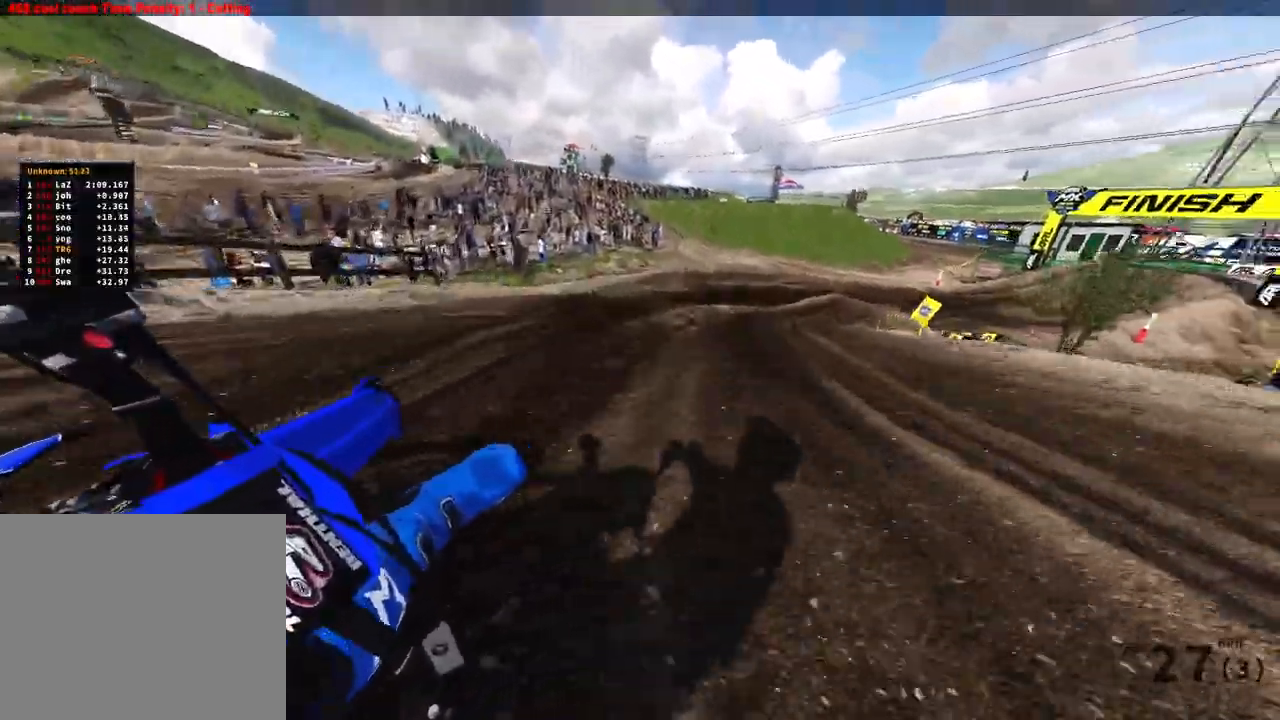
{"dt_ms": 500, "buttons": ["R2"], "left_stick": "up-right", "right_stick": "left"}
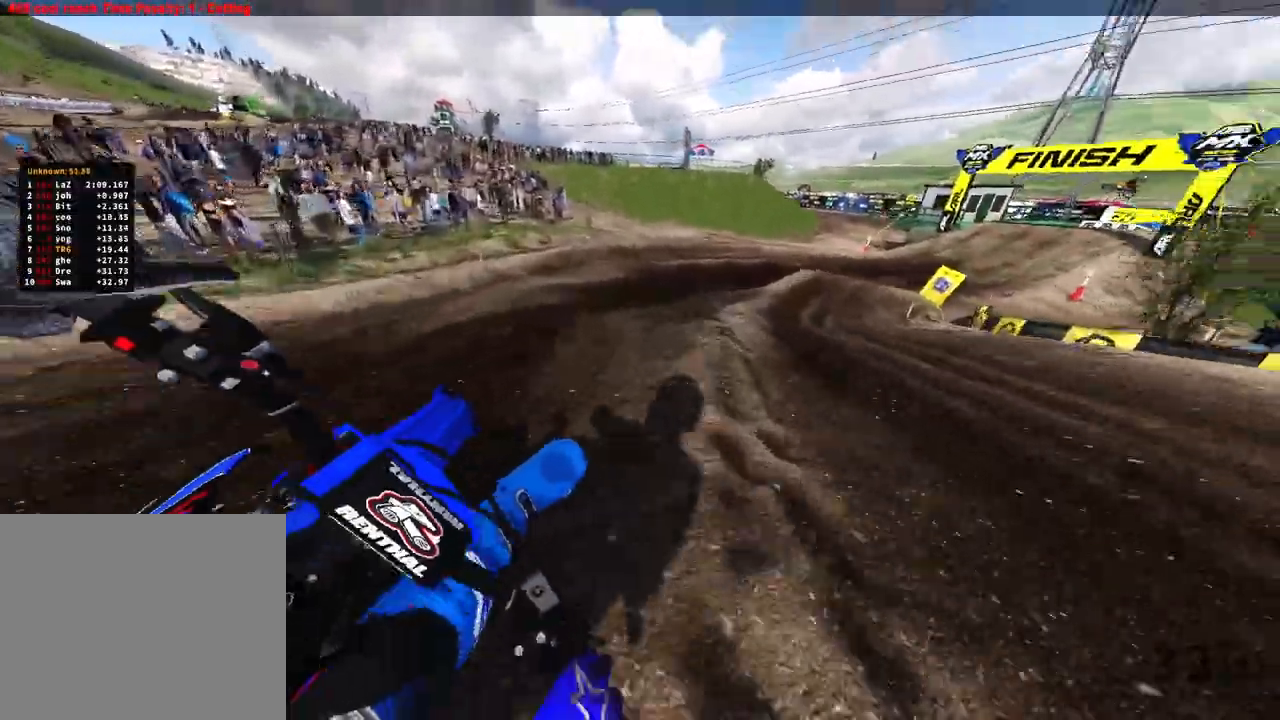
{"dt_ms": 500, "buttons": ["R2"], "left_stick": "up-right", "right_stick": "down"}
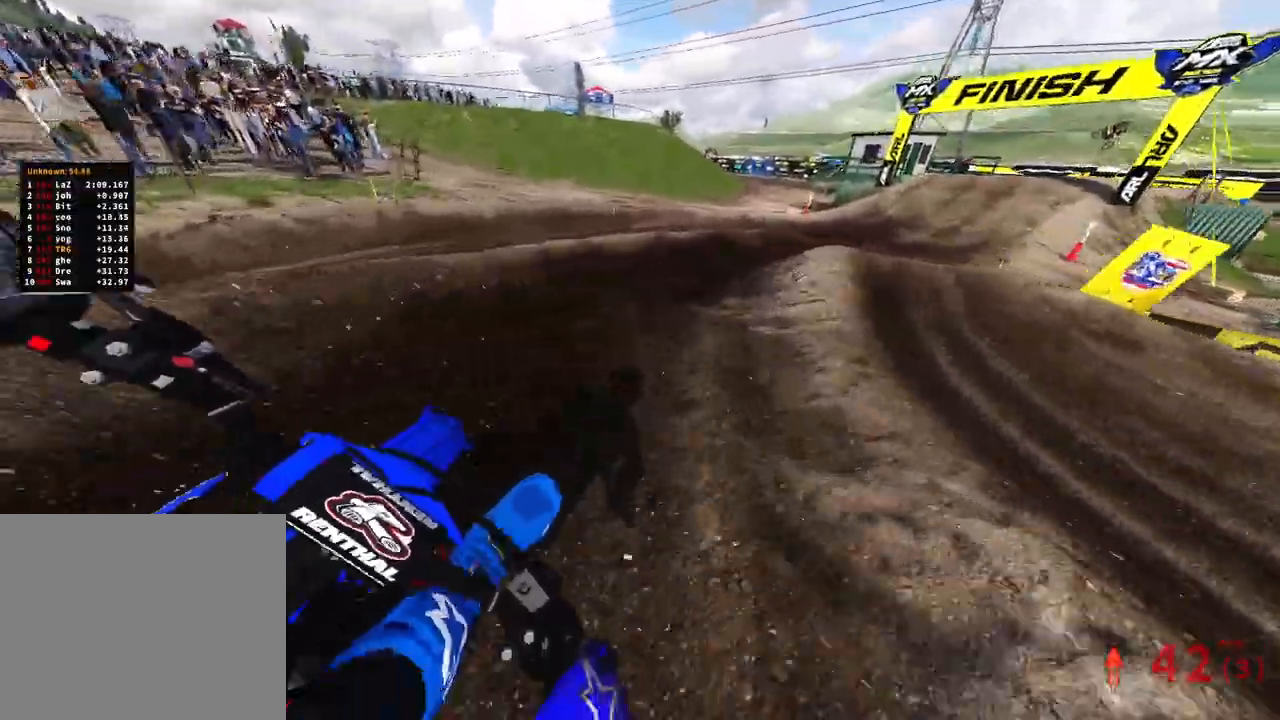
{"dt_ms": 1000, "buttons": ["R2"], "left_stick": "up", "right_stick": "down-left"}
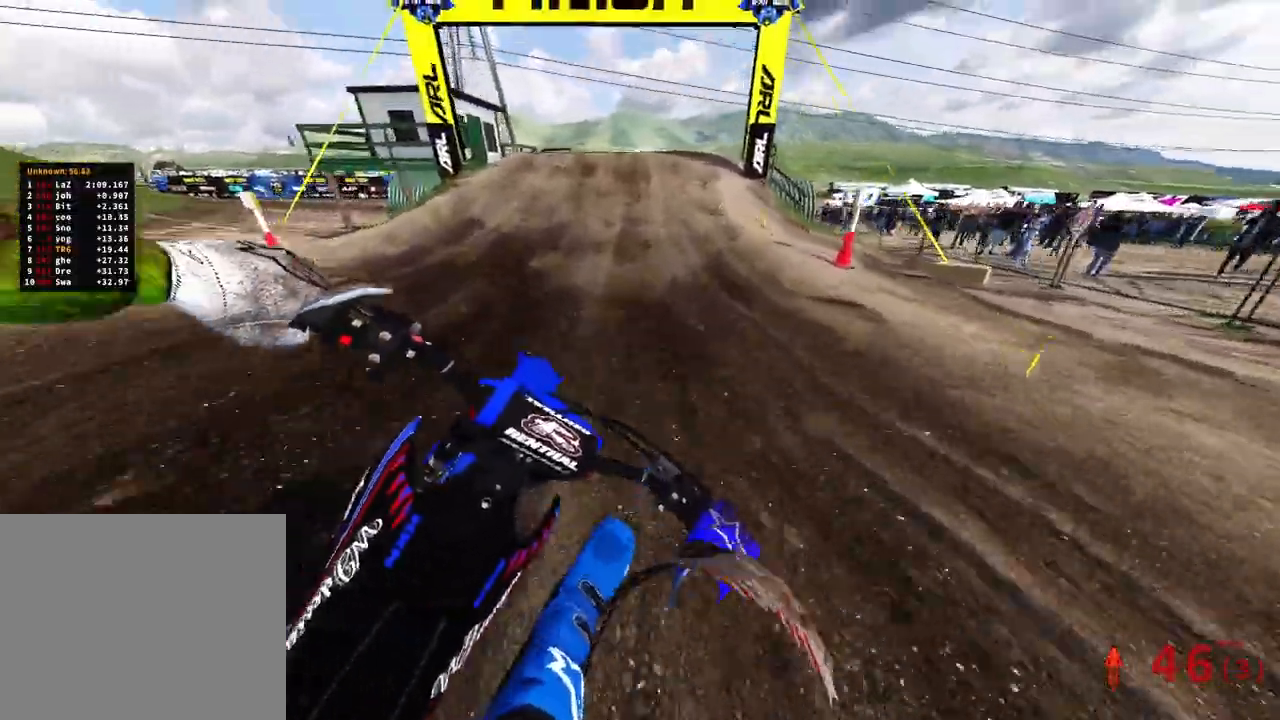
{"dt_ms": 500, "buttons": [], "left_stick": "left", "right_stick": "down-left", "events": [[300, "left_stick", "center"], [450, "R2", "up"], [500, "left_stick", "left"]]}
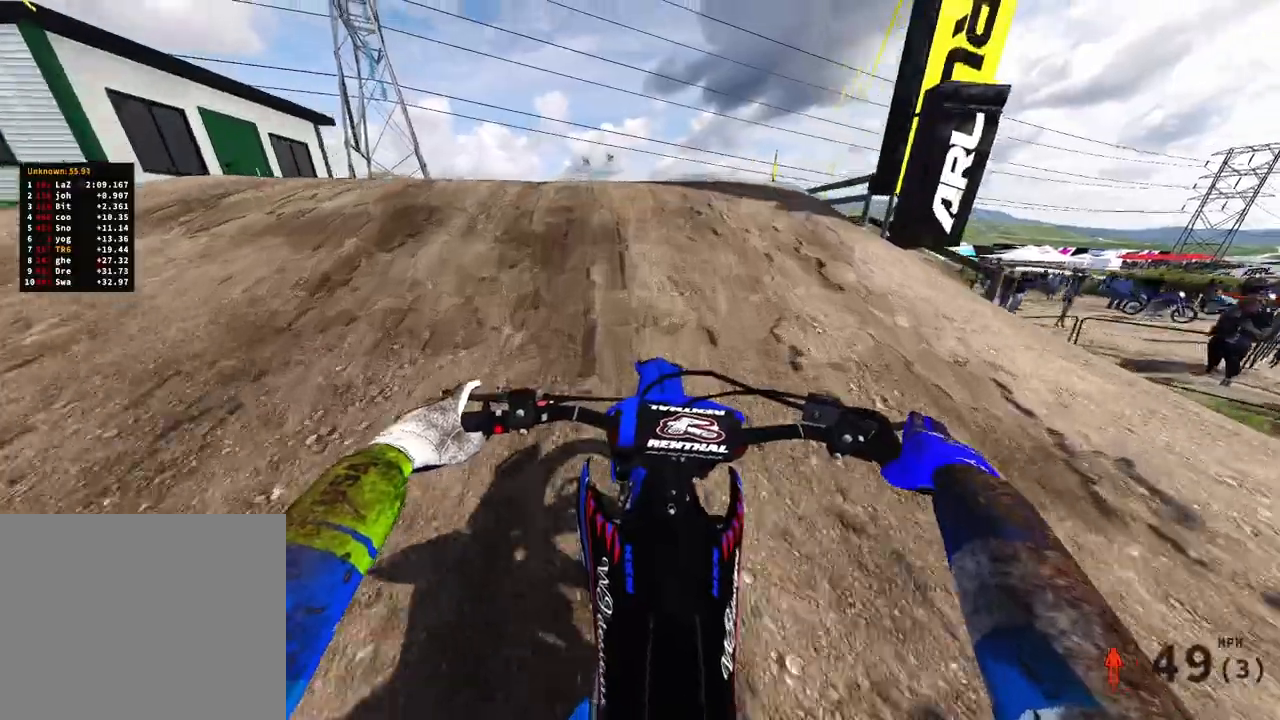
{"dt_ms": 500, "buttons": [], "left_stick": "right", "right_stick": "down-right", "events": [[33, "R3", "down"], [83, "right_stick", "down"], [117, "R3", "up"], [183, "R3", "down"], [283, "right_stick", "down-right"], [300, "R3", "up"], [317, "left_stick", "center"], [367, "left_stick", "right"]]}
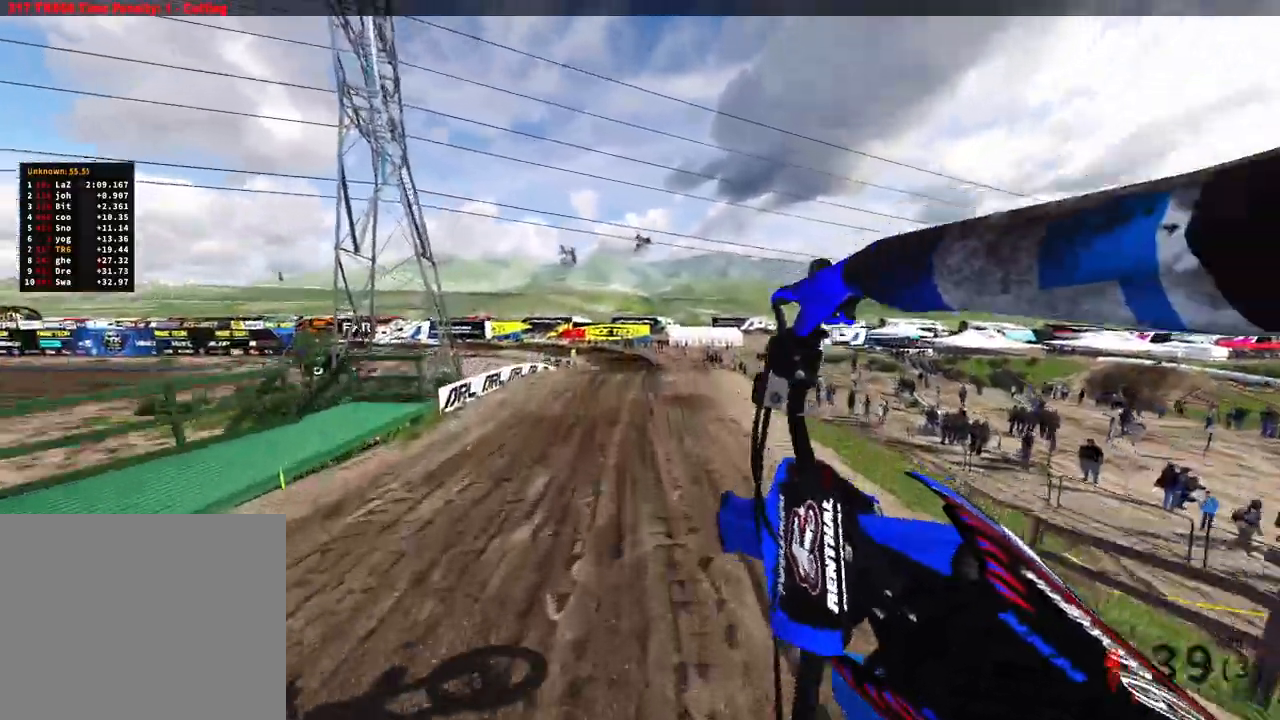
{"dt_ms": 500, "buttons": ["R2"], "left_stick": "center", "right_stick": "down", "events": [[100, "right_stick", "right"], [167, "R2", "down"], [233, "right_stick", "center"], [333, "right_stick", "down"], [350, "left_stick", "center"]]}
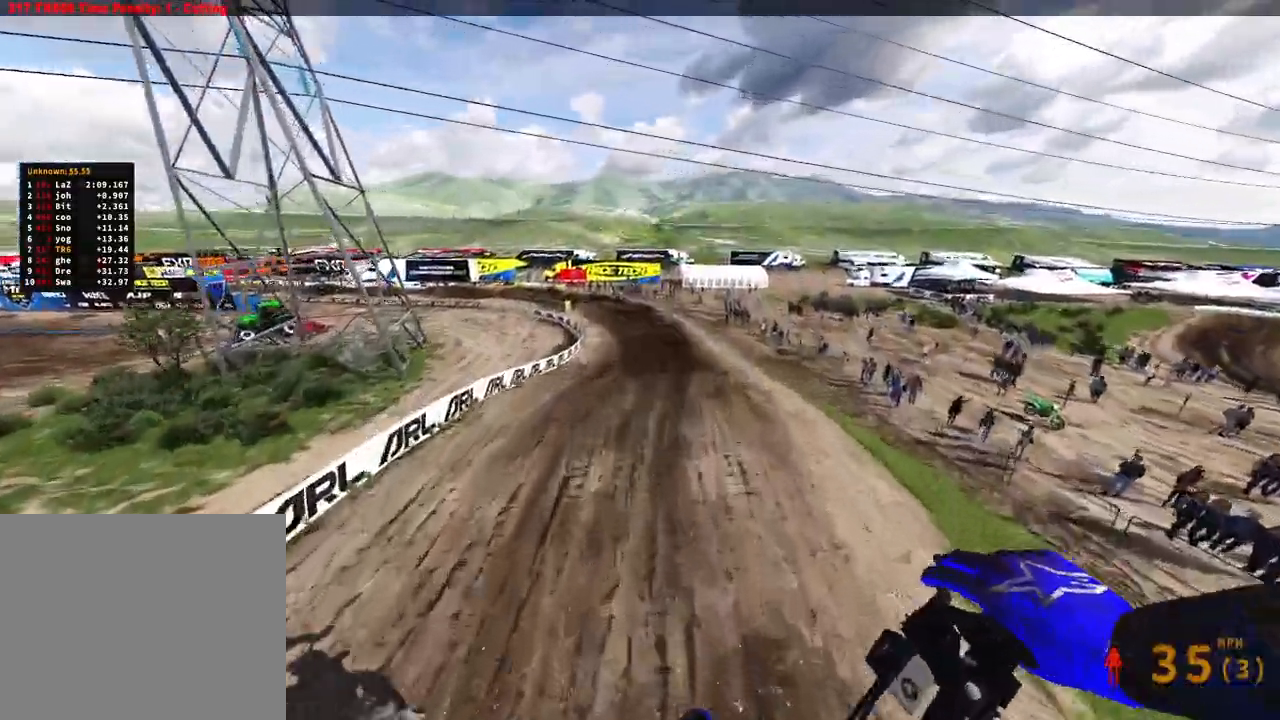
{"dt_ms": 500, "buttons": ["R2"], "left_stick": "right", "right_stick": "up", "events": [[17, "right_stick", "center"], [100, "left_stick", "right"], [317, "right_stick", "up"]]}
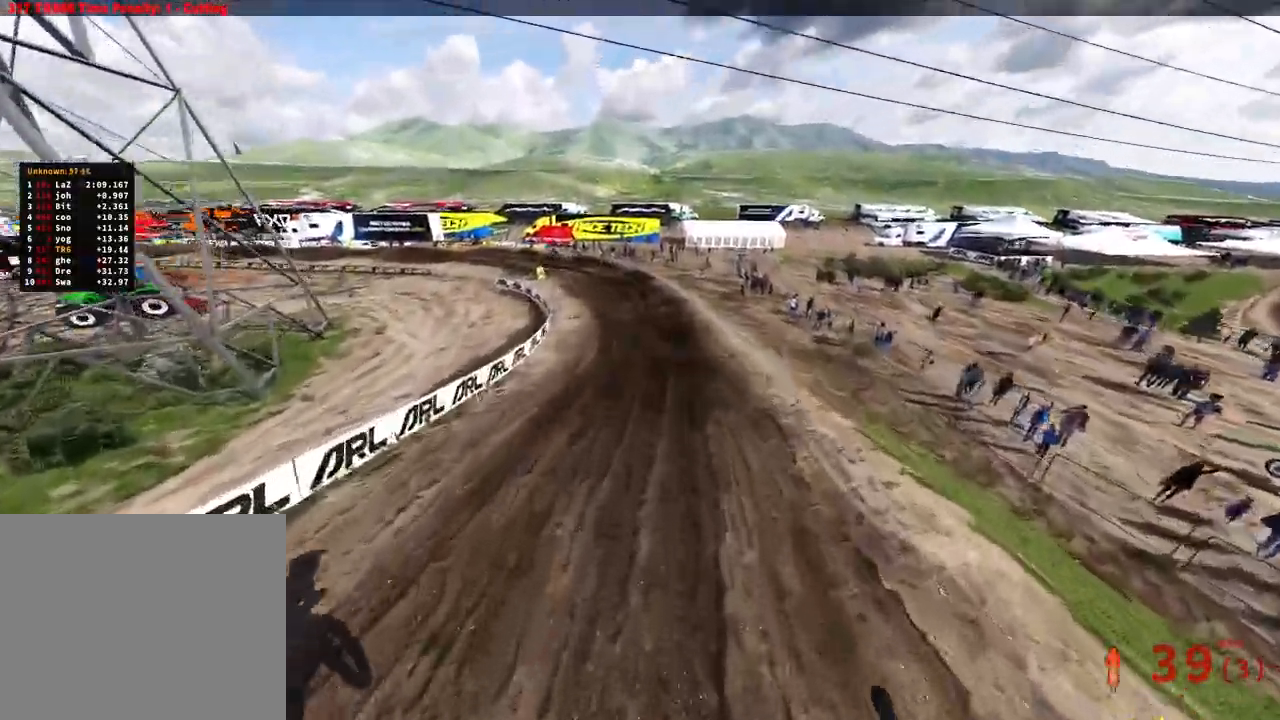
{"dt_ms": 500, "buttons": ["R2"], "left_stick": "up", "right_stick": "left", "events": [[300, "left_stick", "up-right"], [483, "left_stick", "up"], [483, "right_stick", "left"]]}
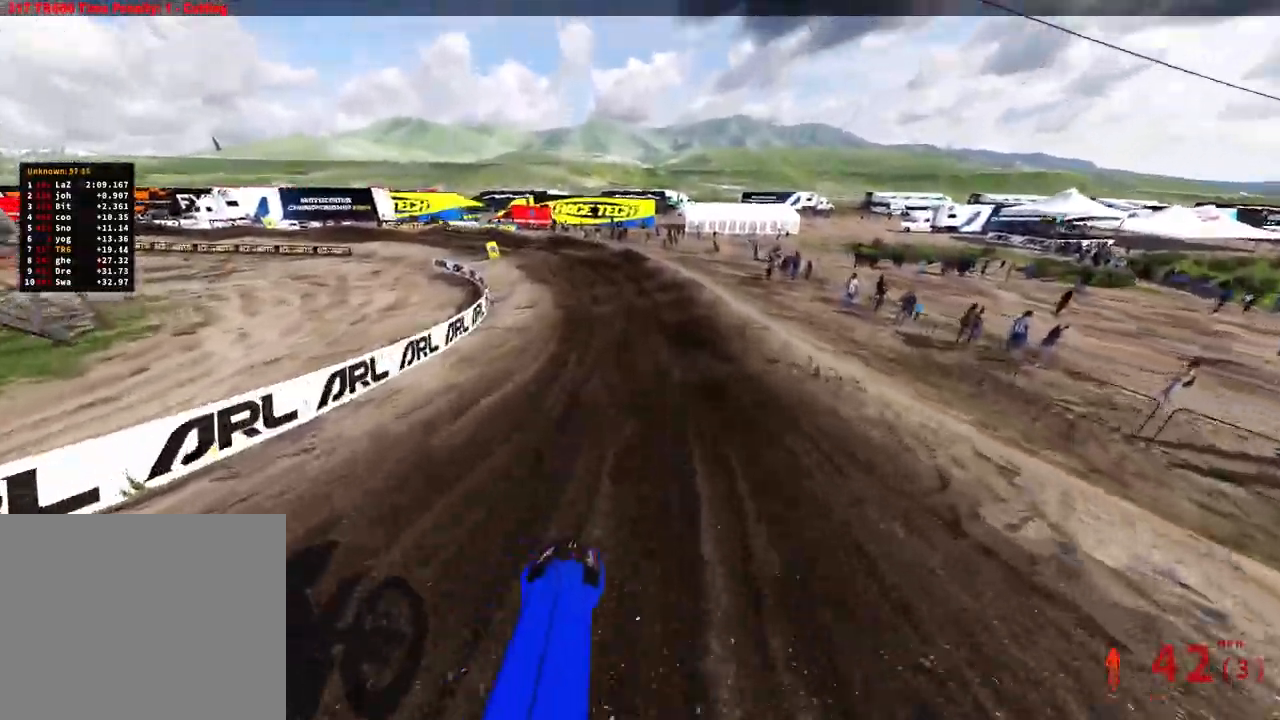
{"dt_ms": 500, "buttons": ["R2"], "left_stick": "up", "right_stick": "down", "events": [[183, "right_stick", "down-left"], [500, "right_stick", "down"]]}
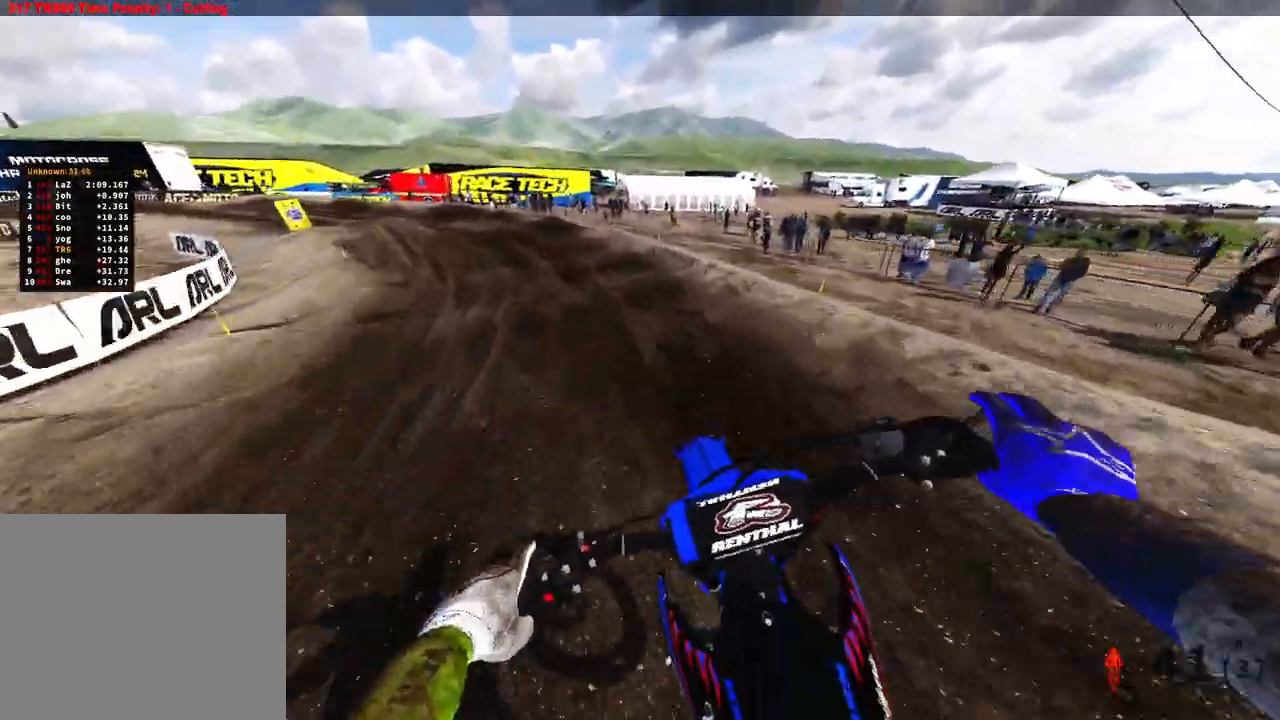
{"dt_ms": 500, "buttons": ["R2"], "left_stick": "up-left", "right_stick": "down", "events": [[67, "R2", "up"], [117, "R2", "down"], [217, "left_stick", "up-left"]]}
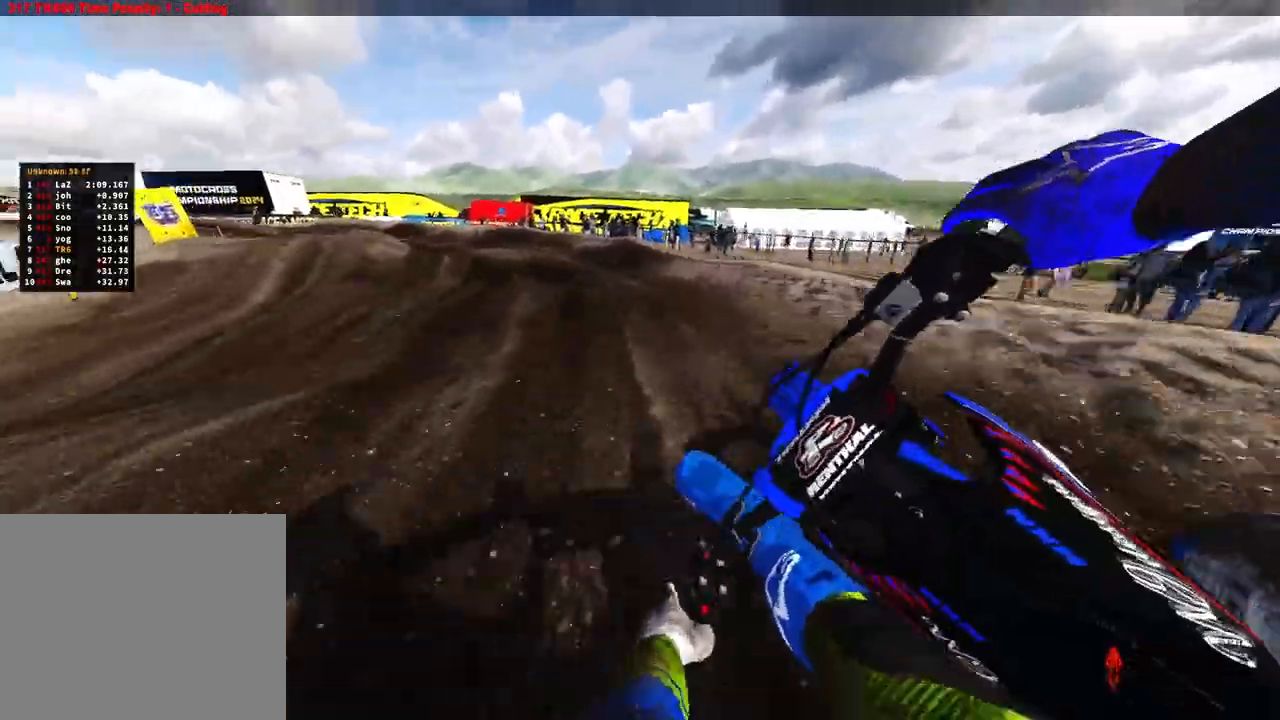
{"dt_ms": 500, "buttons": ["R2"], "left_stick": "up-left", "right_stick": "down", "events": []}
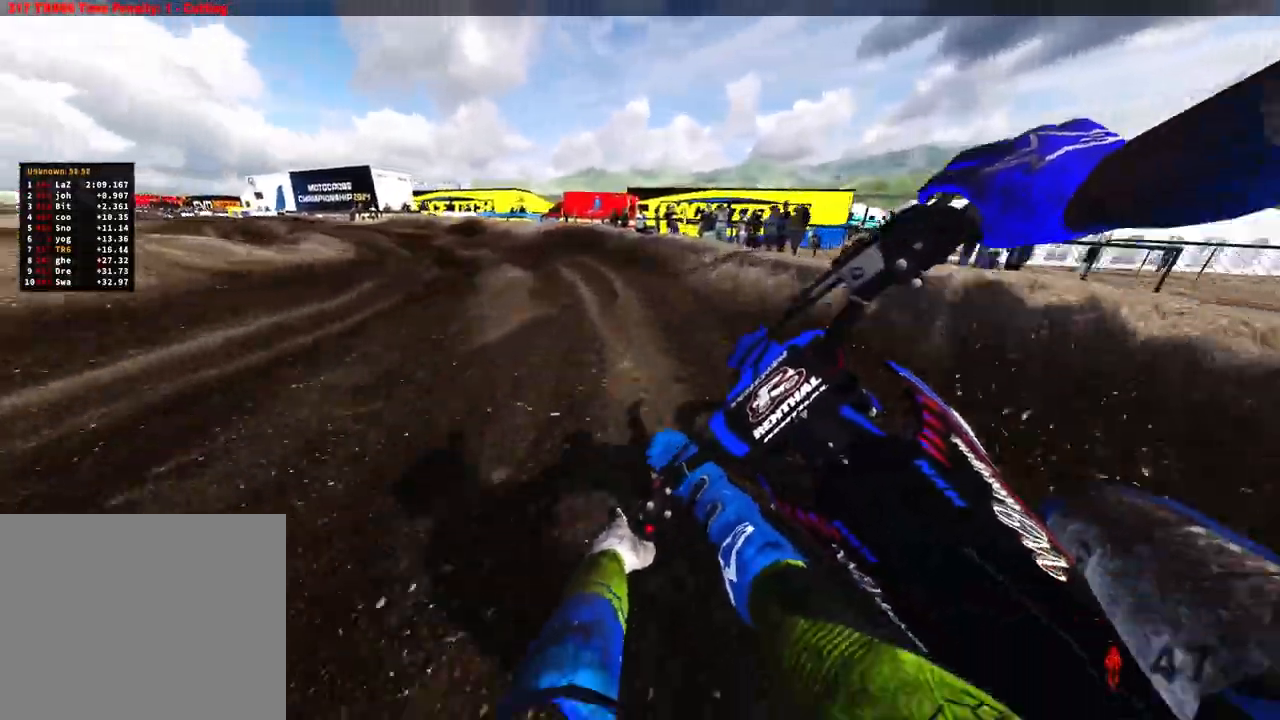
{"dt_ms": 500, "buttons": ["R2"], "left_stick": "up-left", "right_stick": "down-right", "events": [[100, "right_stick", "down-right"]]}
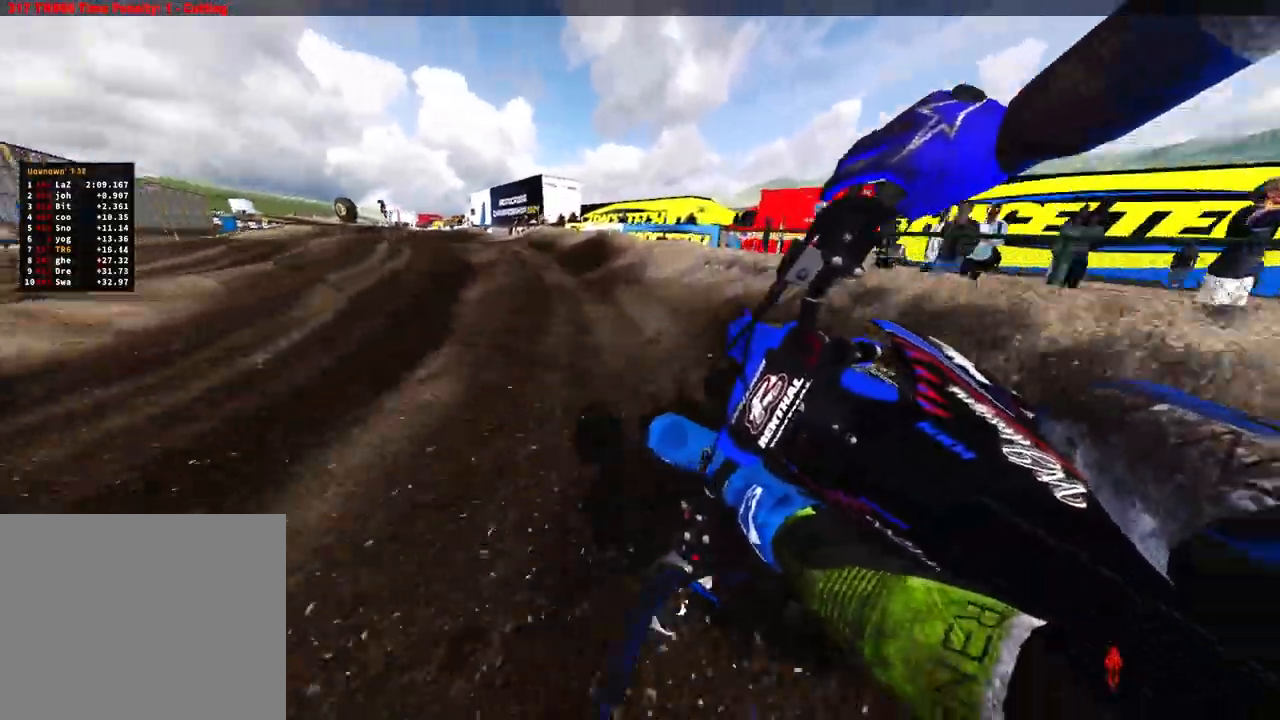
{"dt_ms": 500, "buttons": ["R2"], "left_stick": "up-left", "right_stick": "down-right", "events": []}
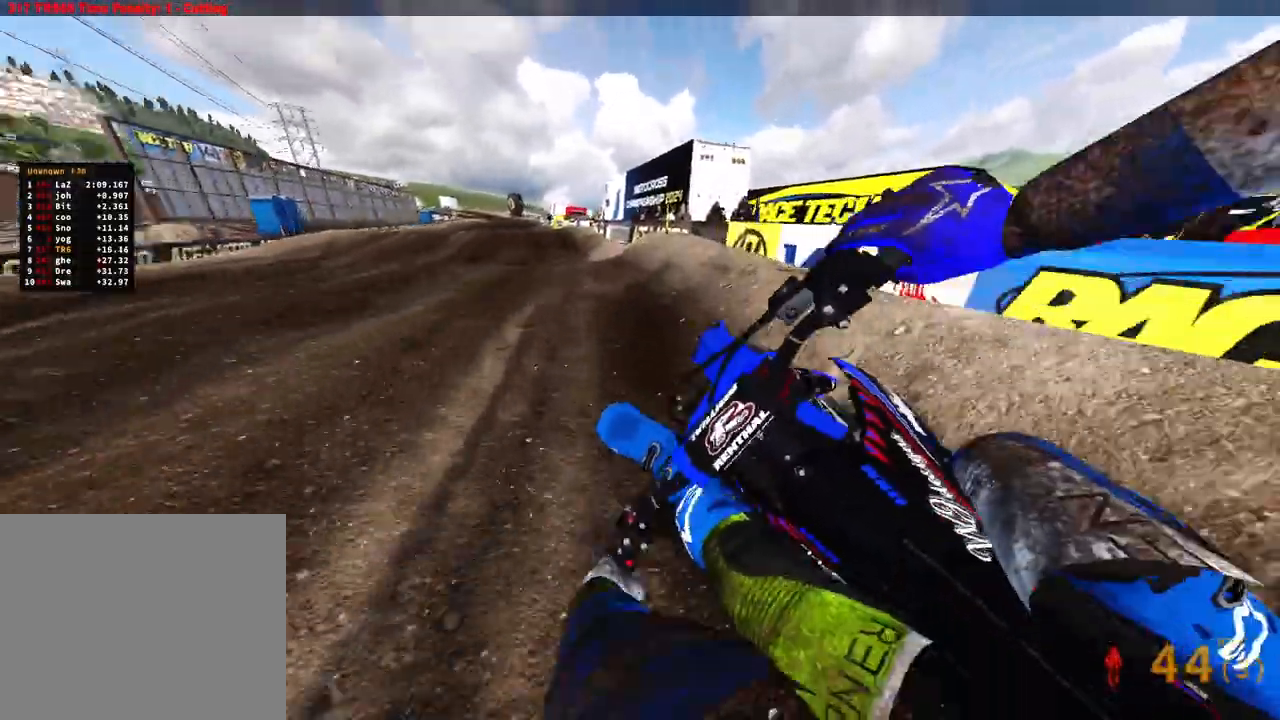
{"dt_ms": 500, "buttons": ["R2"], "left_stick": "up", "right_stick": "down-right", "events": [[50, "R3", "down"], [50, "right_stick", "right"], [150, "R3", "up"], [183, "left_stick", "up"], [233, "R3", "down"], [333, "R3", "up"], [467, "right_stick", "down-right"]]}